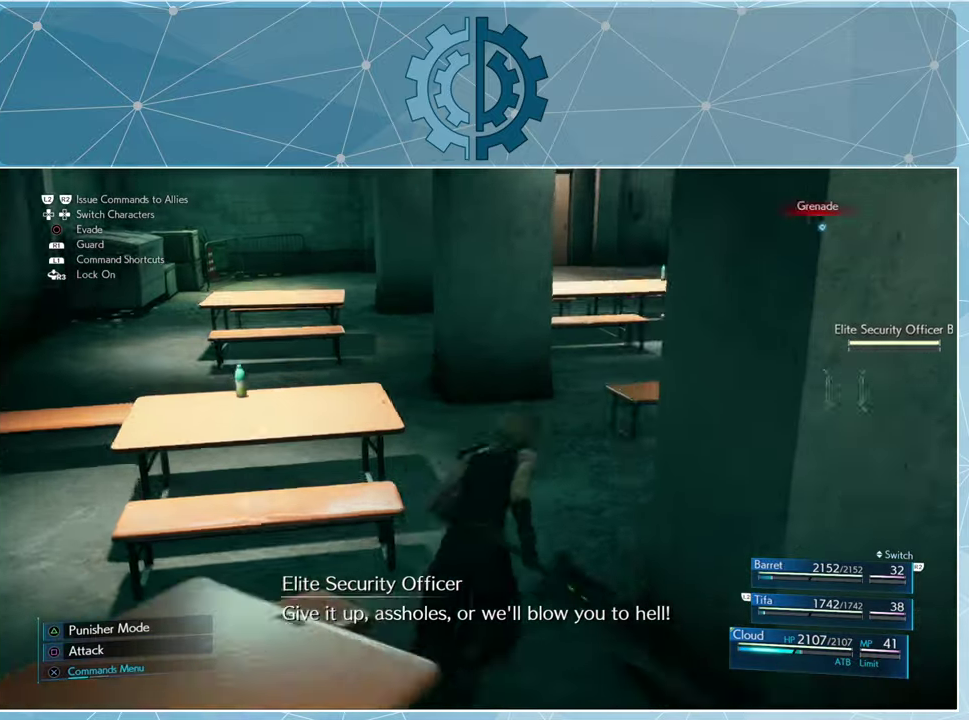
Gameplay with a controller (PlayStation layout); each line is a JSON object with the inputs held at the frame after it. "events" lists button and stick changes between this image and that frame as [ms after this image, input, new state], when the widget could be followed in between.
{"buttons": ["SQUARE"], "left_stick": "up-right", "right_stick": "center", "events": [[166, "TRIANGLE", "down"], [266, "TRIANGLE", "up"], [366, "SQUARE", "down"], [433, "SQUARE", "up"], [500, "SQUARE", "down"]]}
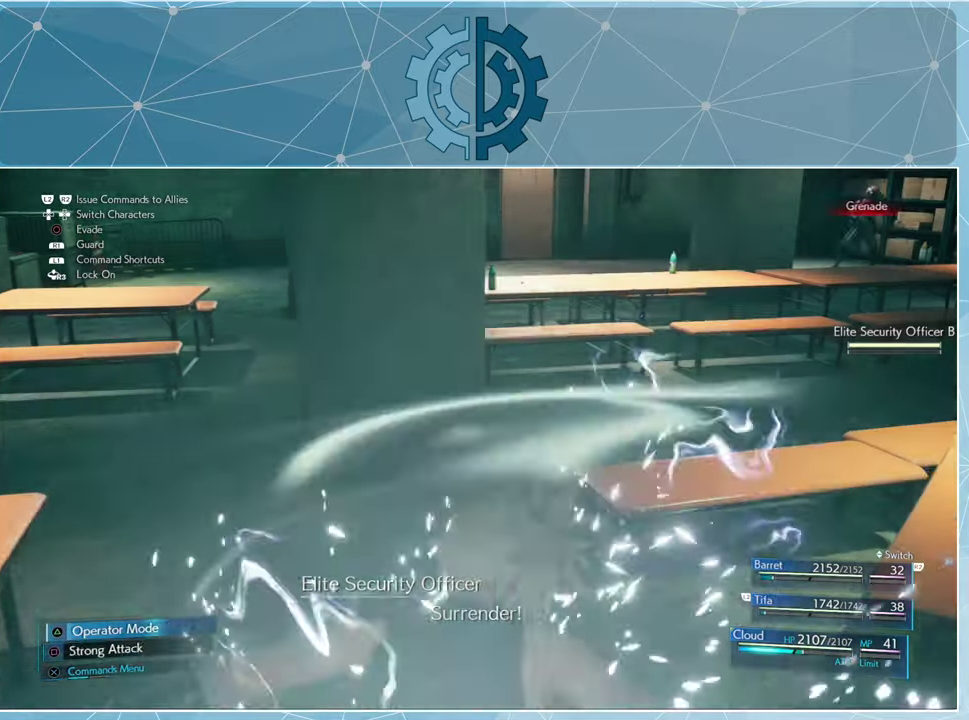
{"buttons": [], "left_stick": "up-right", "right_stick": "center", "events": [[66, "SQUARE", "up"], [166, "SQUARE", "down"], [200, "SQUARE", "up"], [300, "SQUARE", "down"], [333, "SQUARE", "up"], [433, "SQUARE", "down"], [466, "SQUARE", "up"]]}
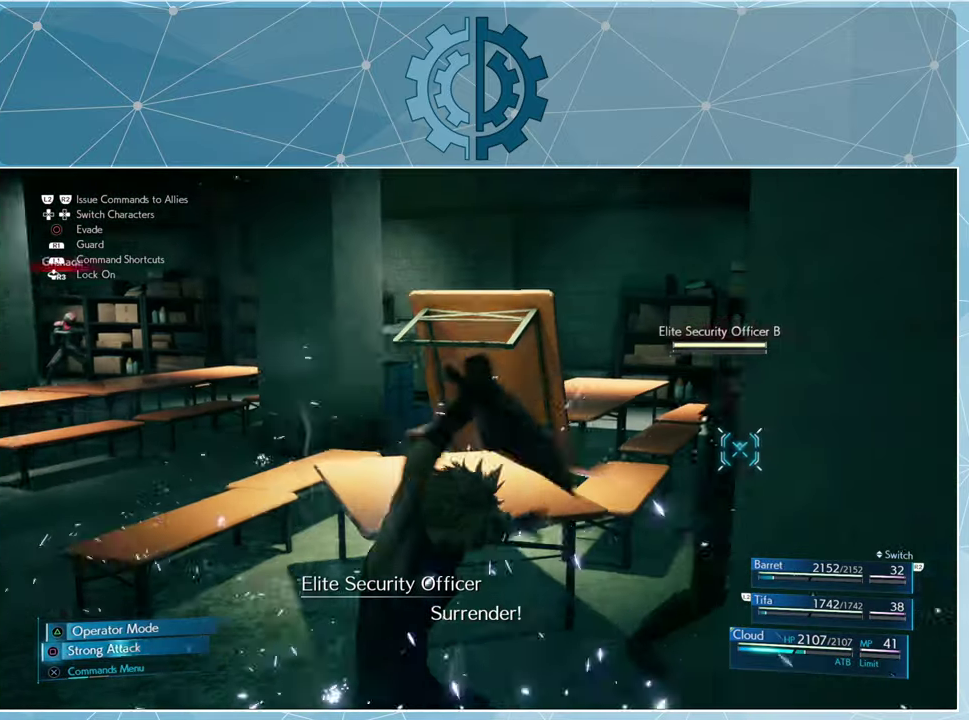
{"buttons": [], "left_stick": "up-right", "right_stick": "center", "events": [[66, "SQUARE", "down"], [100, "SQUARE", "up"], [200, "SQUARE", "down"], [233, "SQUARE", "up"]]}
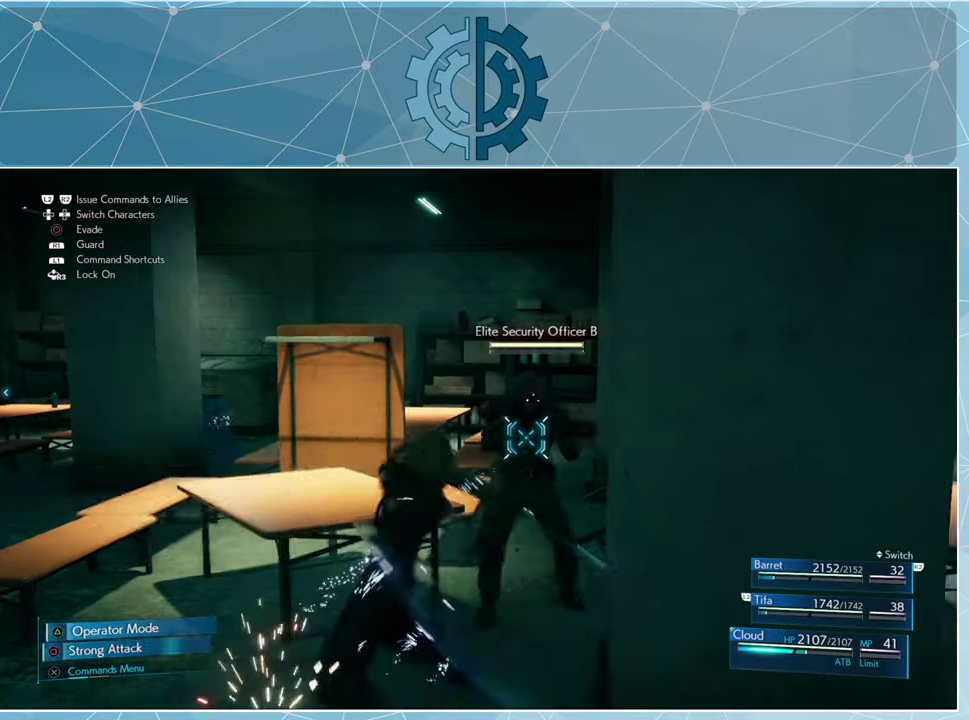
{"buttons": [], "left_stick": "center", "right_stick": "center", "events": [[33, "SQUARE", "down"], [100, "SQUARE", "up"], [100, "left_stick", "center"], [166, "SQUARE", "down"], [233, "SQUARE", "up"], [300, "SQUARE", "down"], [366, "SQUARE", "up"], [433, "SQUARE", "down"], [500, "SQUARE", "up"]]}
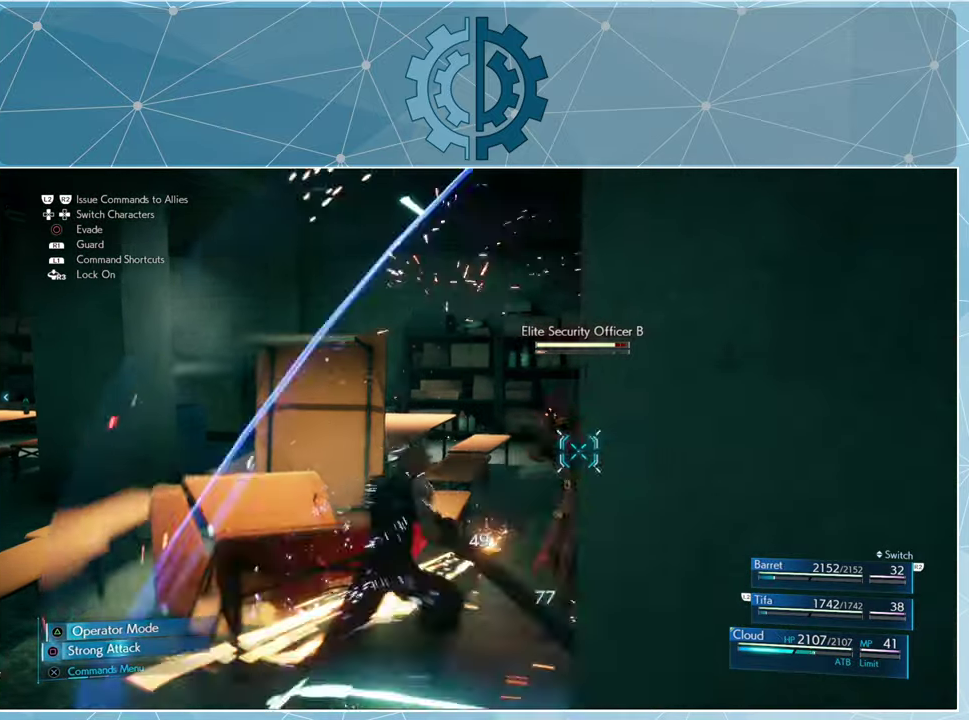
{"buttons": [], "left_stick": "center", "right_stick": "center", "events": [[66, "SQUARE", "down"], [133, "SQUARE", "up"], [233, "SQUARE", "down"], [266, "SQUARE", "up"], [400, "SQUARE", "down"], [433, "SQUARE", "up"]]}
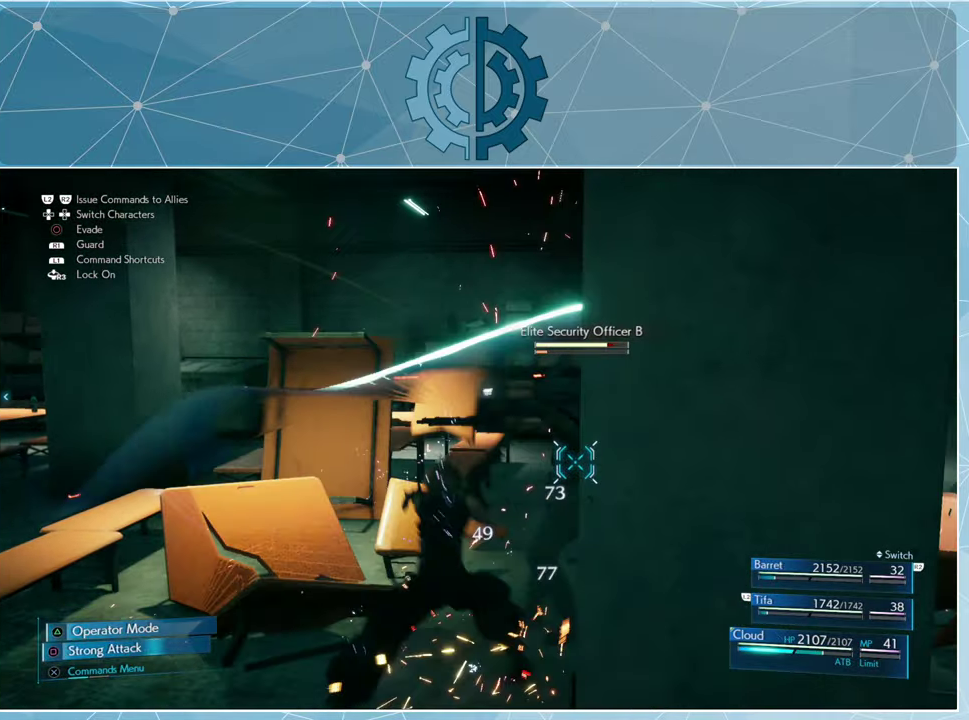
{"buttons": ["SQUARE"], "left_stick": "center", "right_stick": "center", "events": [[300, "SQUARE", "down"], [366, "SQUARE", "up"], [466, "SQUARE", "down"]]}
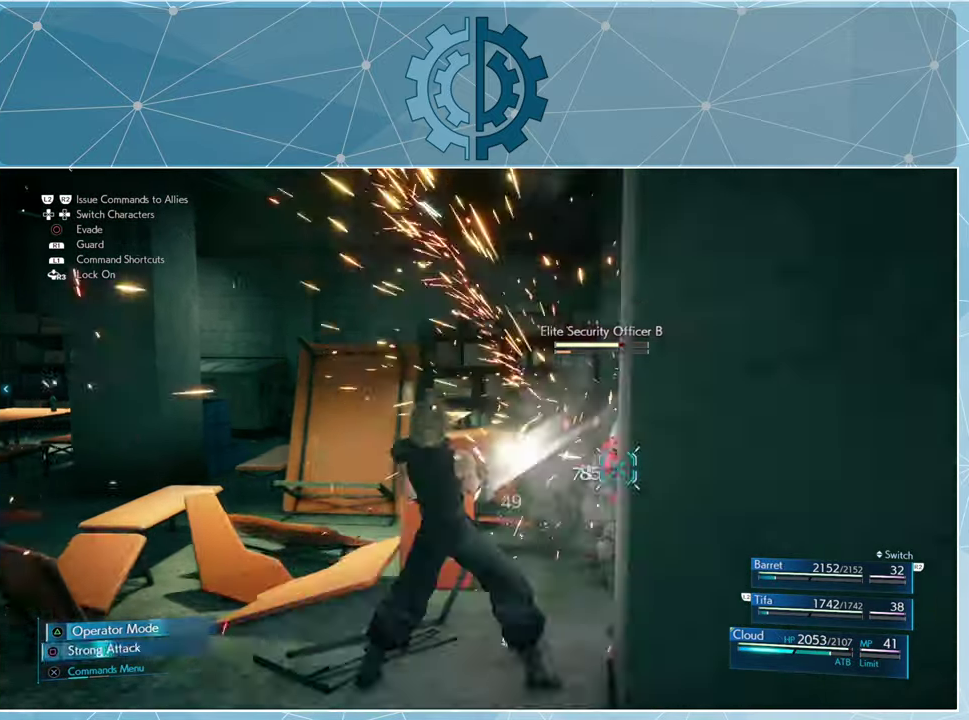
{"buttons": [], "left_stick": "center", "right_stick": "center", "events": [[33, "SQUARE", "up"], [133, "SQUARE", "down"], [166, "SQUARE", "up"], [266, "SQUARE", "down"], [333, "SQUARE", "up"], [433, "SQUARE", "down"], [500, "SQUARE", "up"]]}
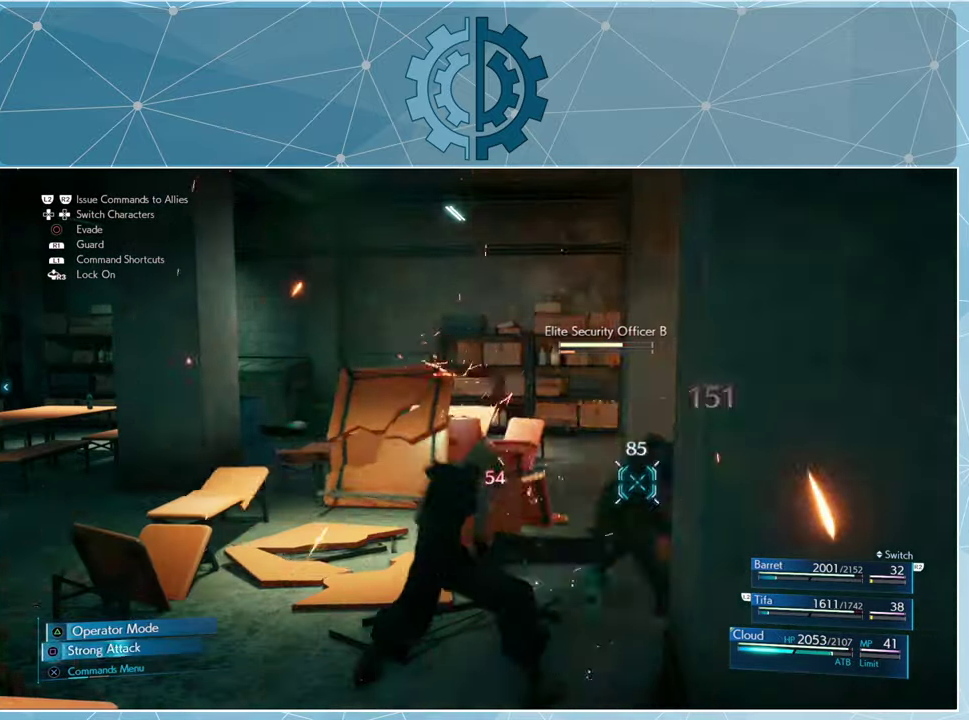
{"buttons": [], "left_stick": "center", "right_stick": "center", "events": [[66, "SQUARE", "down"], [133, "SQUARE", "up"], [233, "SQUARE", "down"], [300, "SQUARE", "up"], [366, "SQUARE", "down"], [466, "SQUARE", "up"]]}
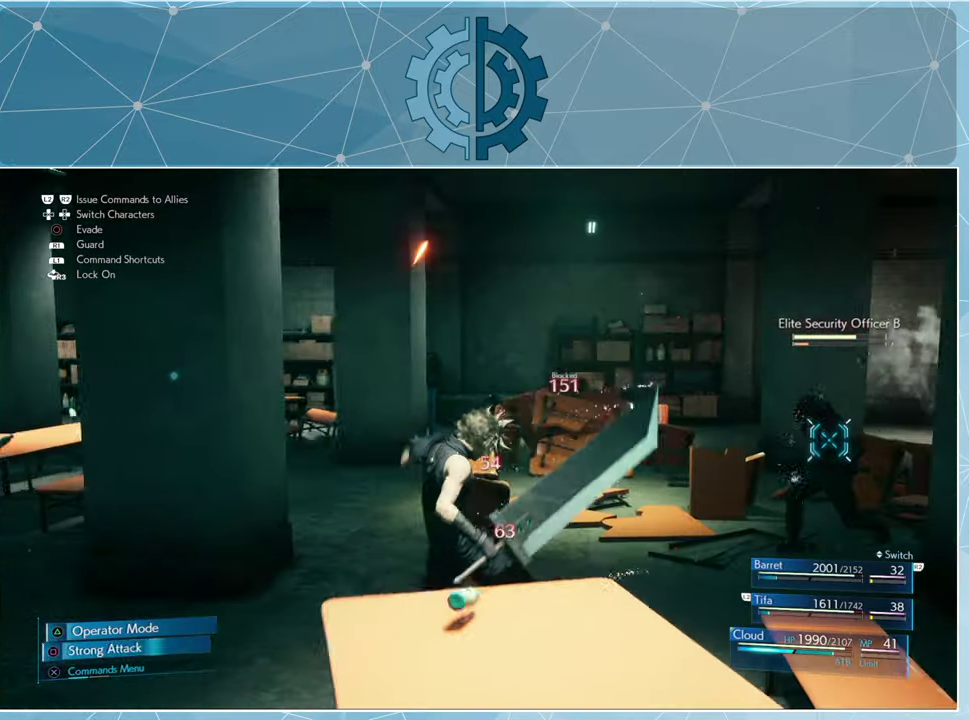
{"buttons": [], "left_stick": "up", "right_stick": "center", "events": [[167, "left_stick", "up-right"], [300, "left_stick", "up"], [300, "right_stick", "right"], [500, "right_stick", "center"]]}
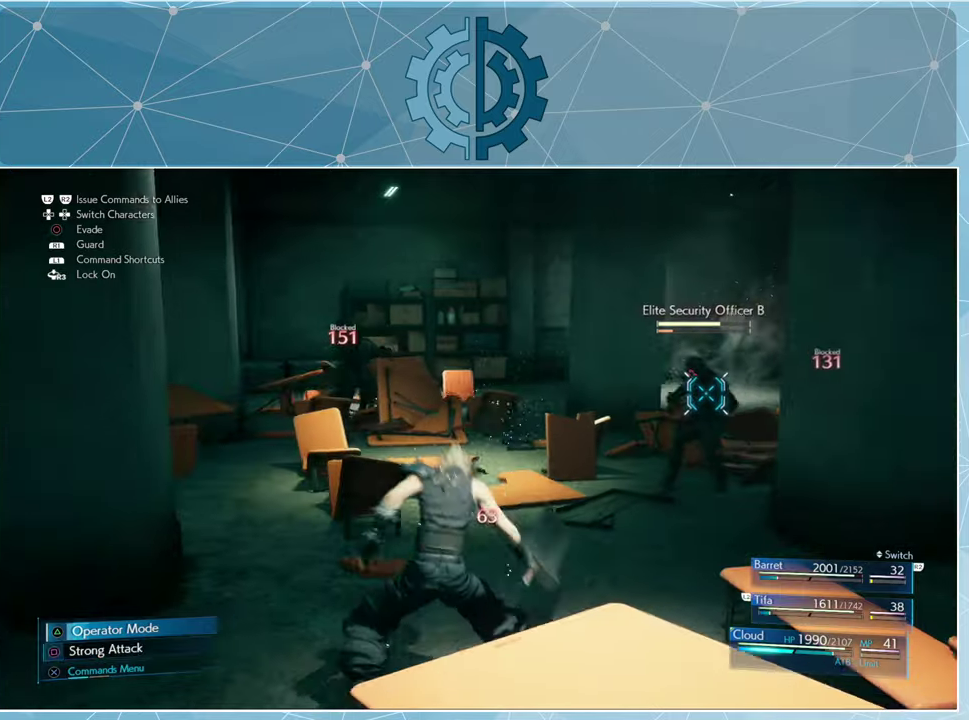
{"buttons": [], "left_stick": "up", "right_stick": "center", "events": []}
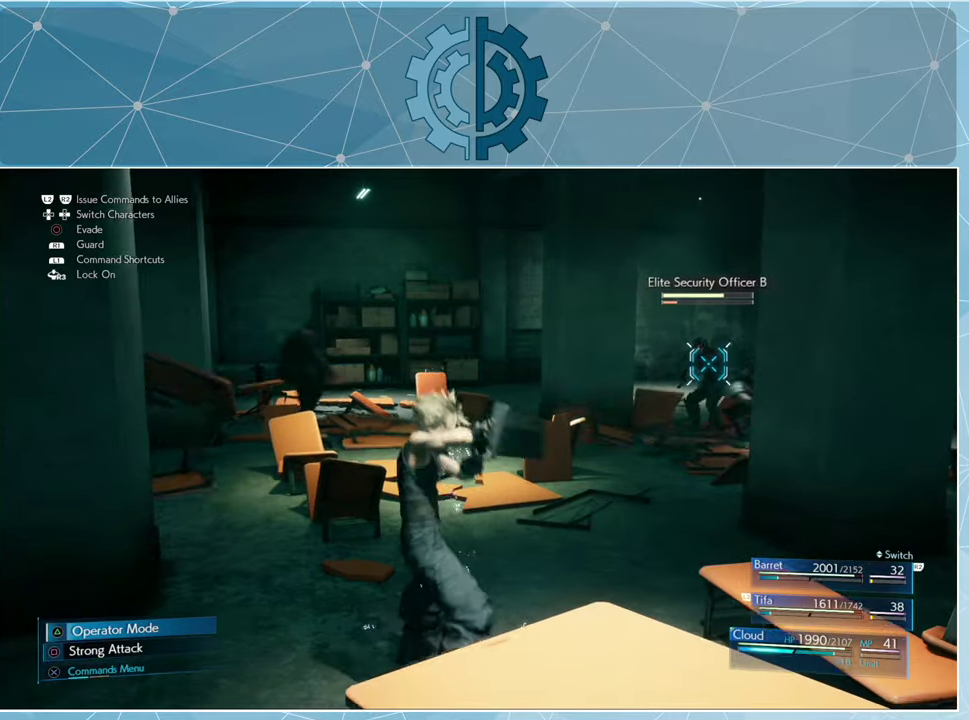
{"buttons": [], "left_stick": "up", "right_stick": "center", "events": [[267, "right_stick", "right"], [467, "right_stick", "center"]]}
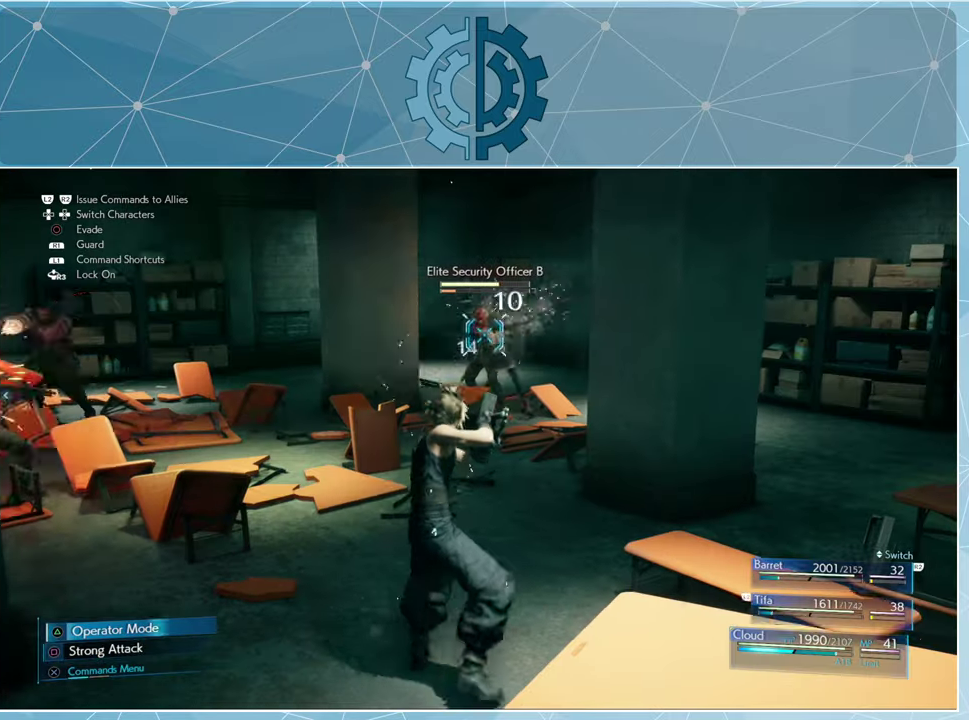
{"buttons": [], "left_stick": "up", "right_stick": "center", "events": [[300, "SQUARE", "down"], [367, "SQUARE", "up"]]}
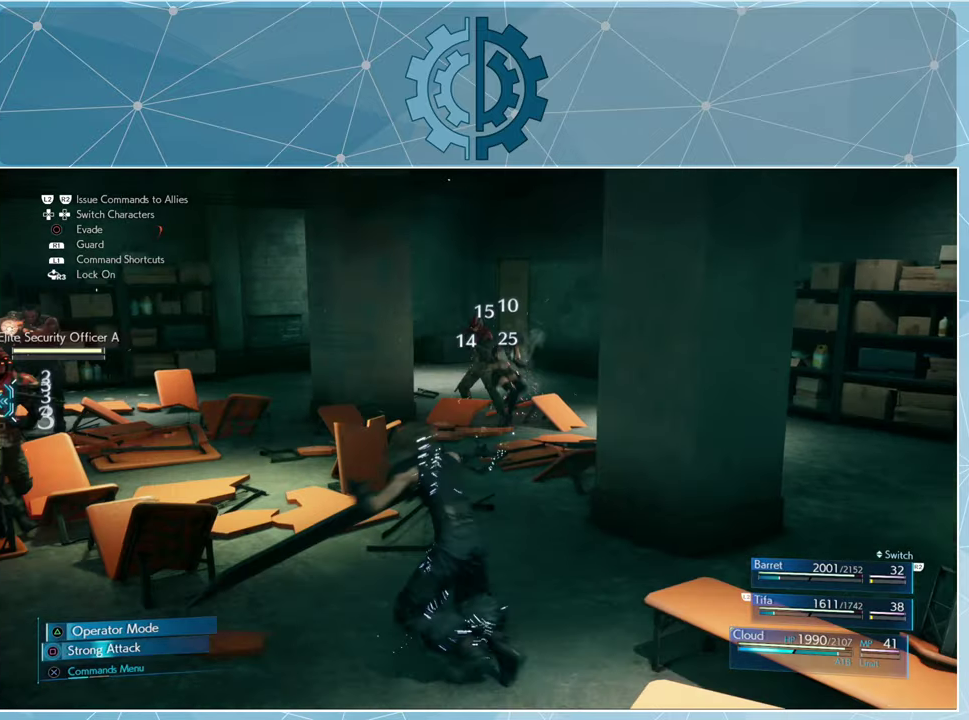
{"buttons": [], "left_stick": "up", "right_stick": "center", "events": []}
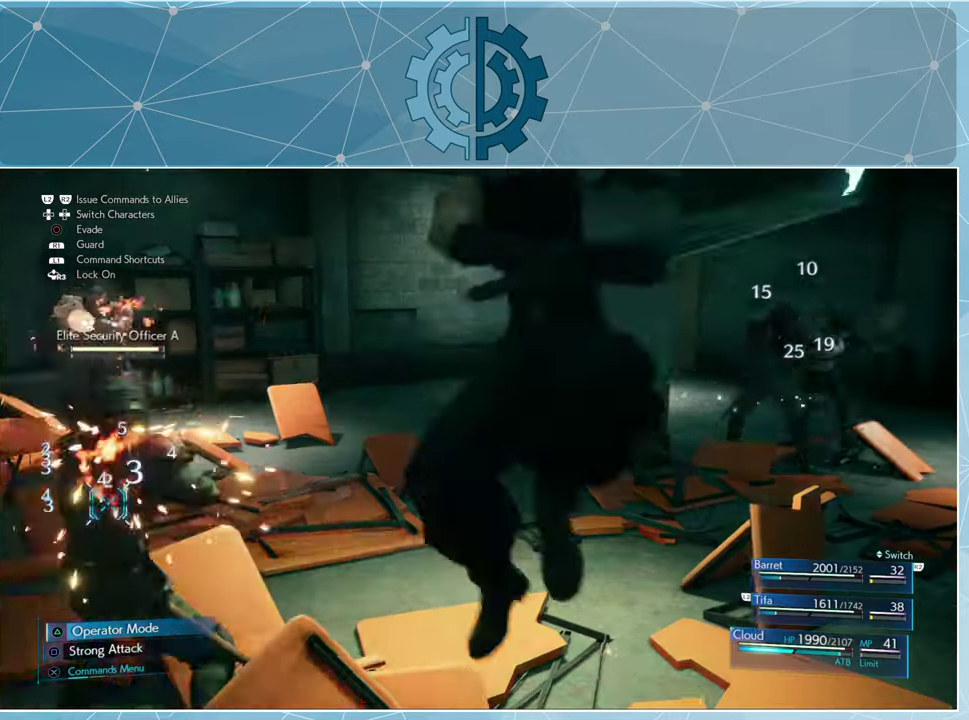
{"buttons": ["SQUARE"], "left_stick": "center", "right_stick": "center", "events": [[34, "SQUARE", "down"], [34, "left_stick", "center"], [100, "SQUARE", "up"], [167, "SQUARE", "down"], [267, "SQUARE", "up"], [334, "SQUARE", "down"], [400, "SQUARE", "up"], [467, "SQUARE", "down"]]}
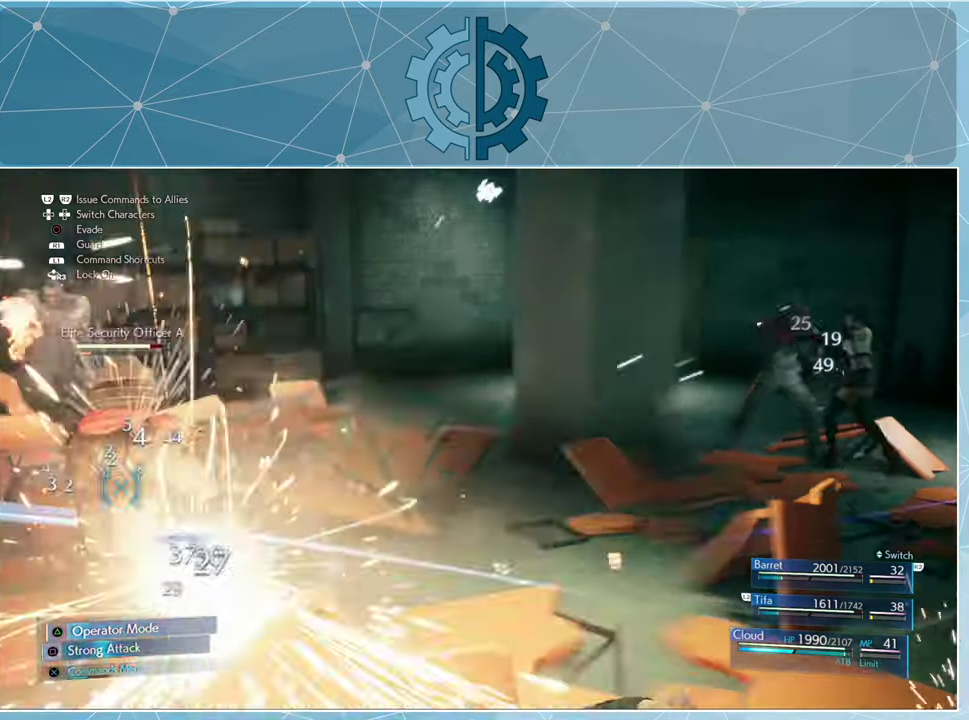
{"buttons": [], "left_stick": "center", "right_stick": "center", "events": [[34, "SQUARE", "up"], [134, "SQUARE", "down"], [200, "SQUARE", "up"], [267, "SQUARE", "down"], [334, "SQUARE", "up"], [434, "SQUARE", "down"], [467, "SQUARE", "up"]]}
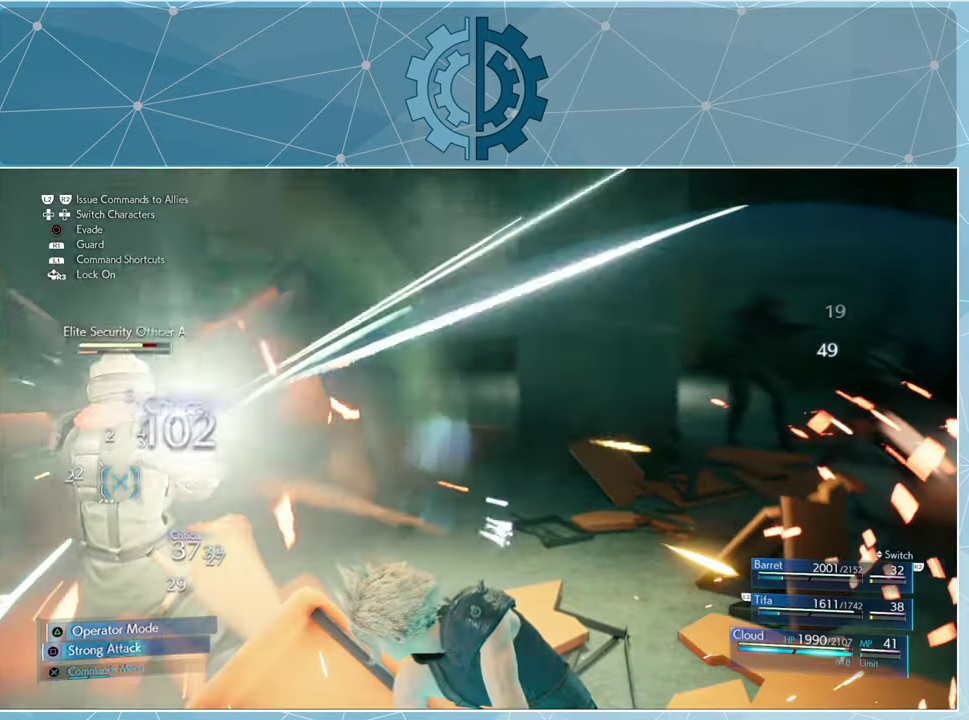
{"buttons": [], "left_stick": "center", "right_stick": "center", "events": []}
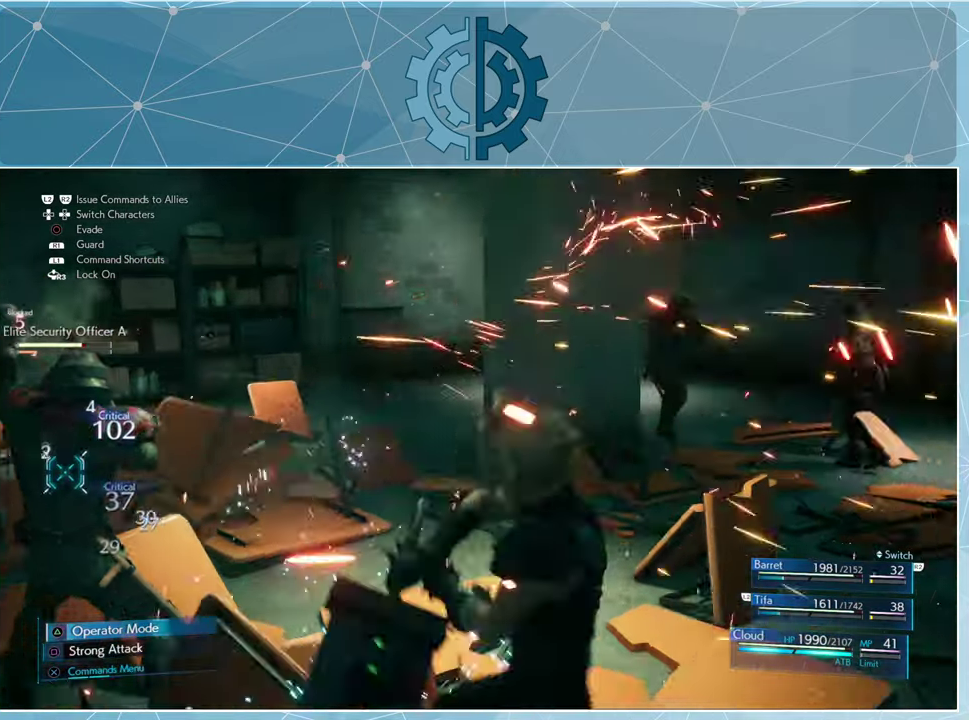
{"buttons": [], "left_stick": "center", "right_stick": "center", "events": [[234, "DPAD_RIGHT", "down"], [334, "DPAD_RIGHT", "up"]]}
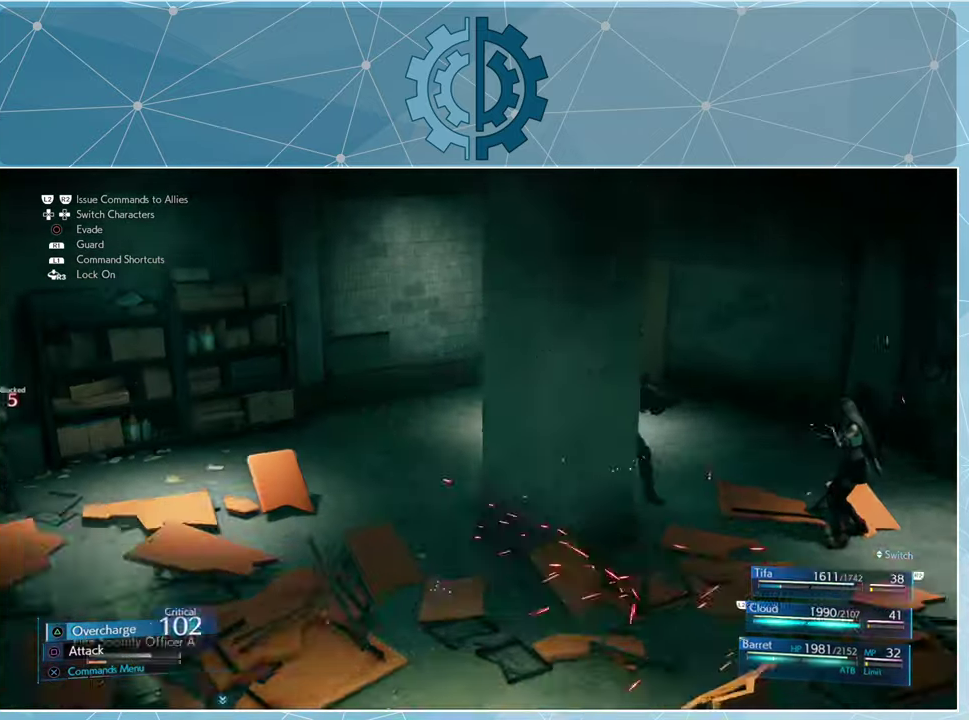
{"buttons": [], "left_stick": "center", "right_stick": "center", "events": [[100, "SQUARE", "down"], [167, "SQUARE", "up"], [267, "SQUARE", "down"], [334, "SQUARE", "up"], [400, "SQUARE", "down"], [467, "SQUARE", "up"]]}